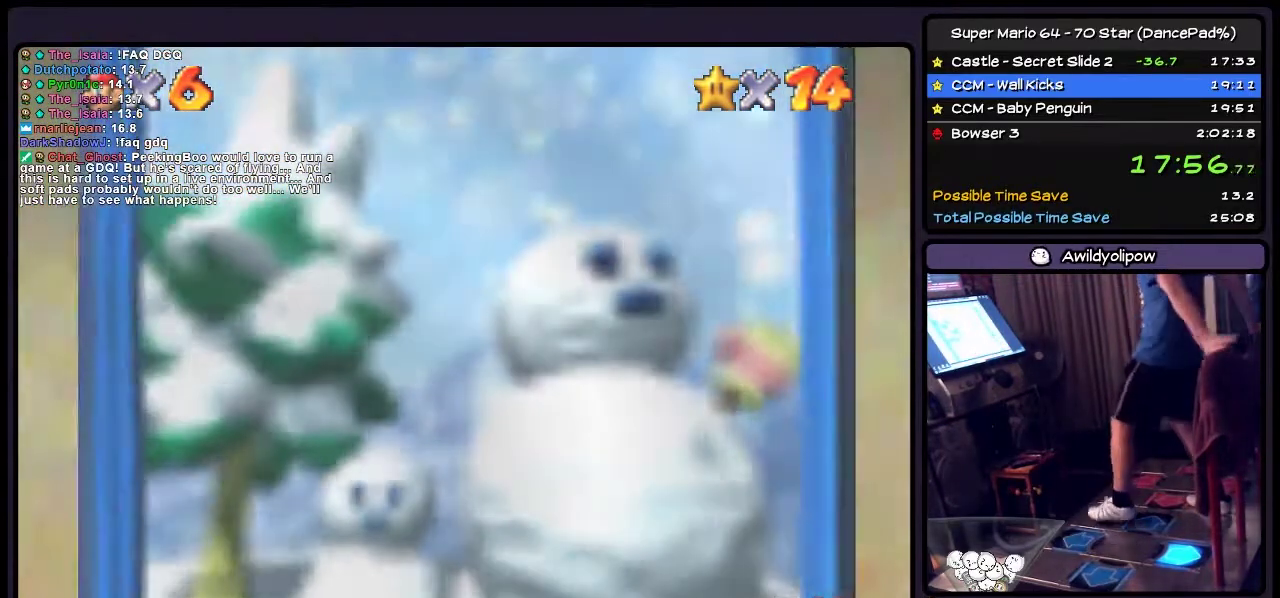
Gameplay with a controller (Nintendo layout); each line is a JSON object with the inputs held at the frame after it. "events" lists button and stick changes between this image and that frame as [ms after this image, input, new state], when the widget could be followed in between. Not read: DPAD_RIGHT L3 R3.
{"buttons": ["DPAD_DOWN"], "events": []}
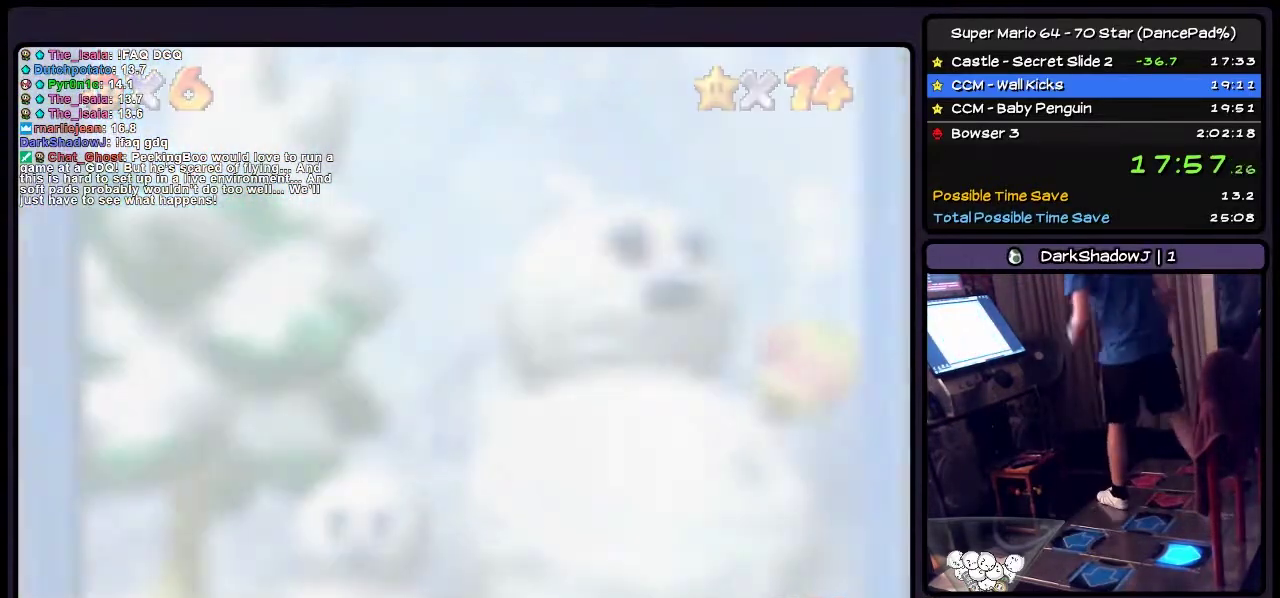
{"buttons": ["A", "DPAD_DOWN"], "events": [[233, "A", "down"]]}
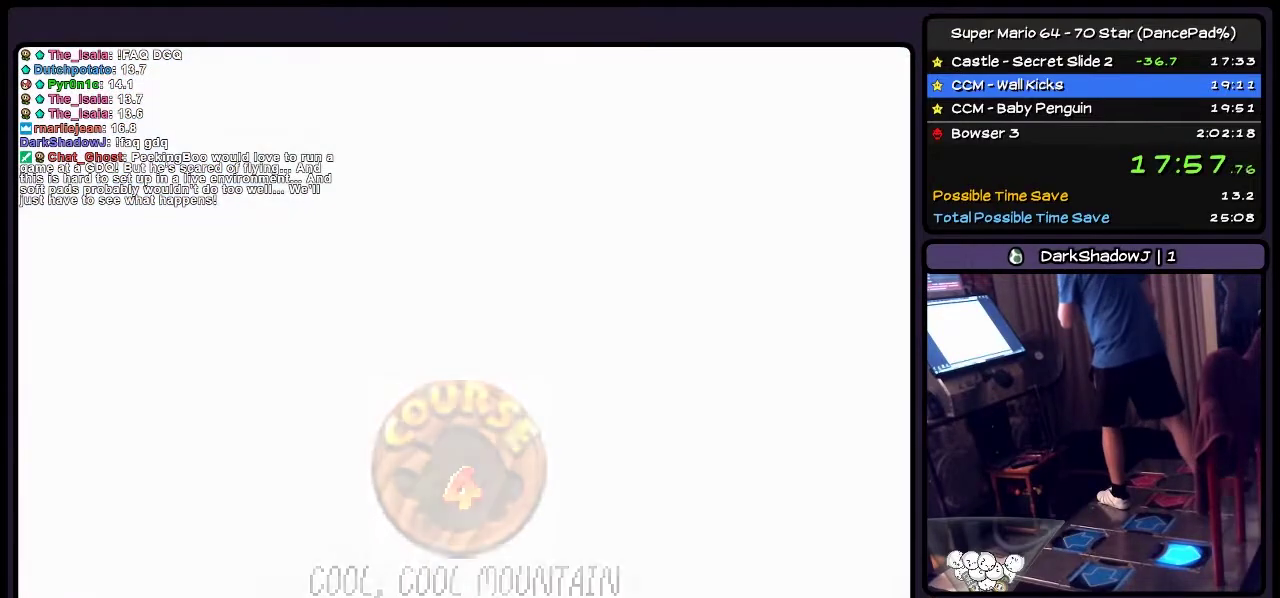
{"buttons": ["DPAD_DOWN"], "events": [[34, "A", "up"], [200, "A", "down"], [401, "A", "up"]]}
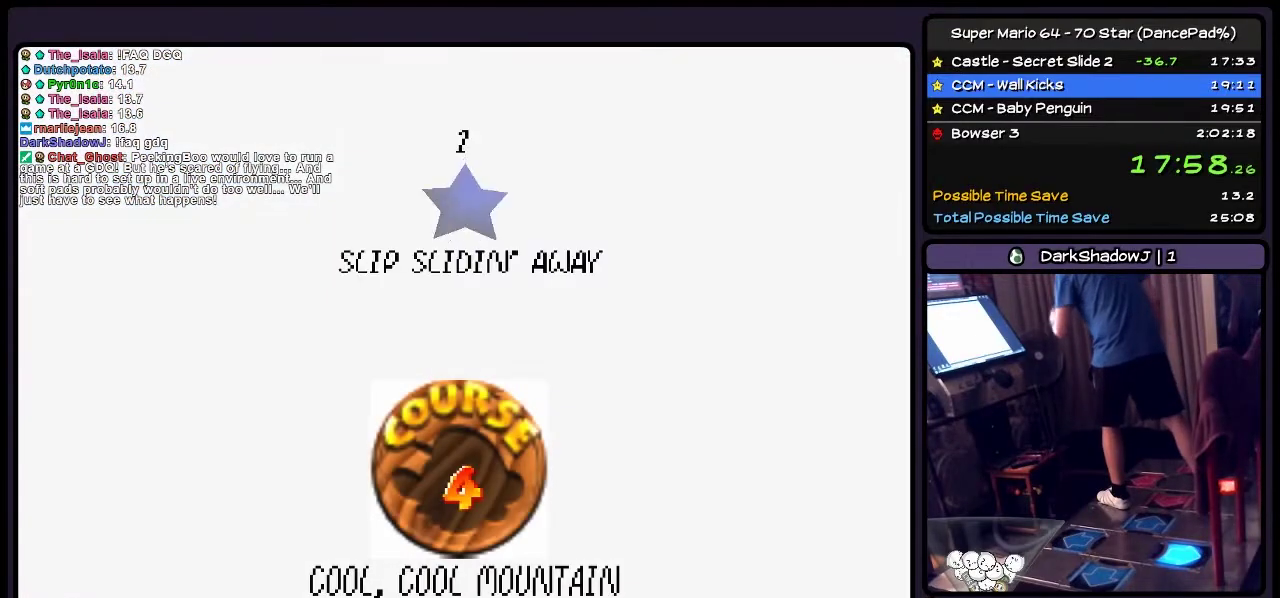
{"buttons": ["A", "DPAD_DOWN"], "events": [[67, "A", "down"], [200, "A", "up"], [267, "A", "down"], [434, "A", "up"], [500, "A", "down"]]}
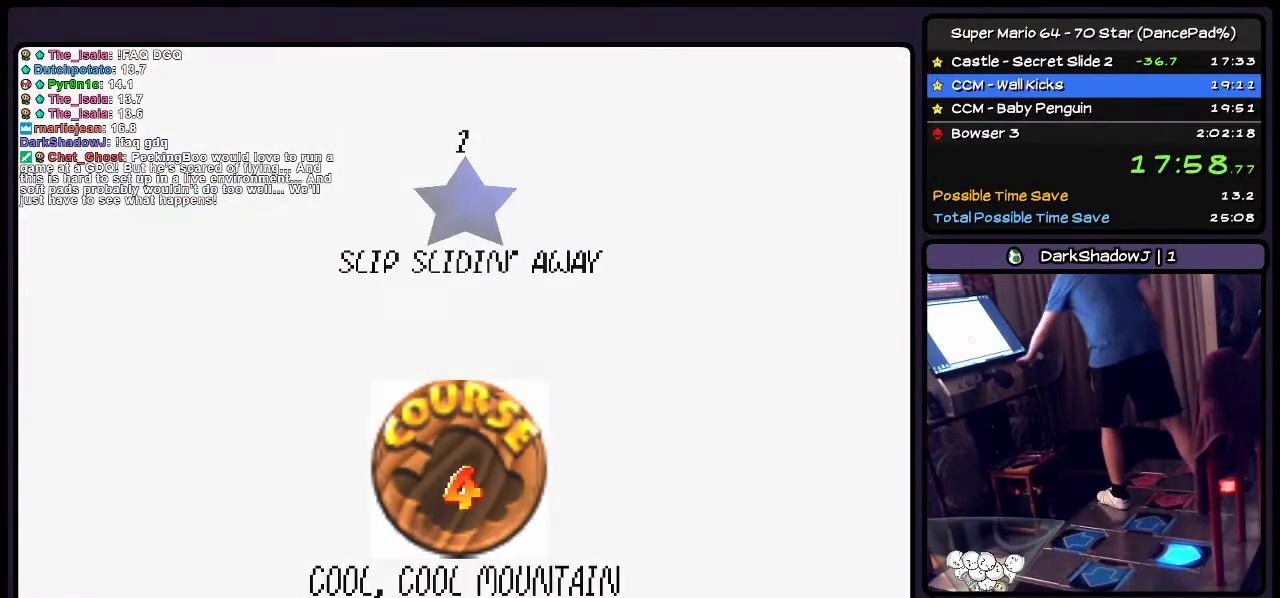
{"buttons": ["DPAD_DOWN"], "events": [[100, "A", "up"], [200, "A", "down"], [267, "A", "up"], [367, "A", "down"], [501, "A", "up"]]}
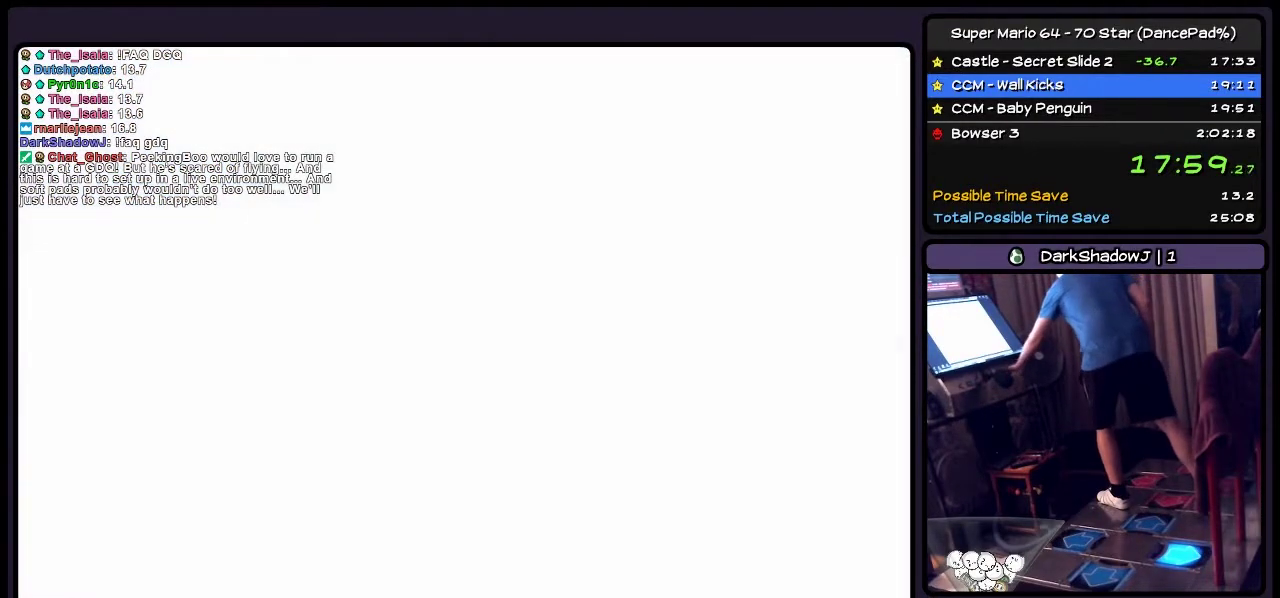
{"buttons": ["DPAD_DOWN"], "events": [[33, "A", "down"], [100, "A", "up"]]}
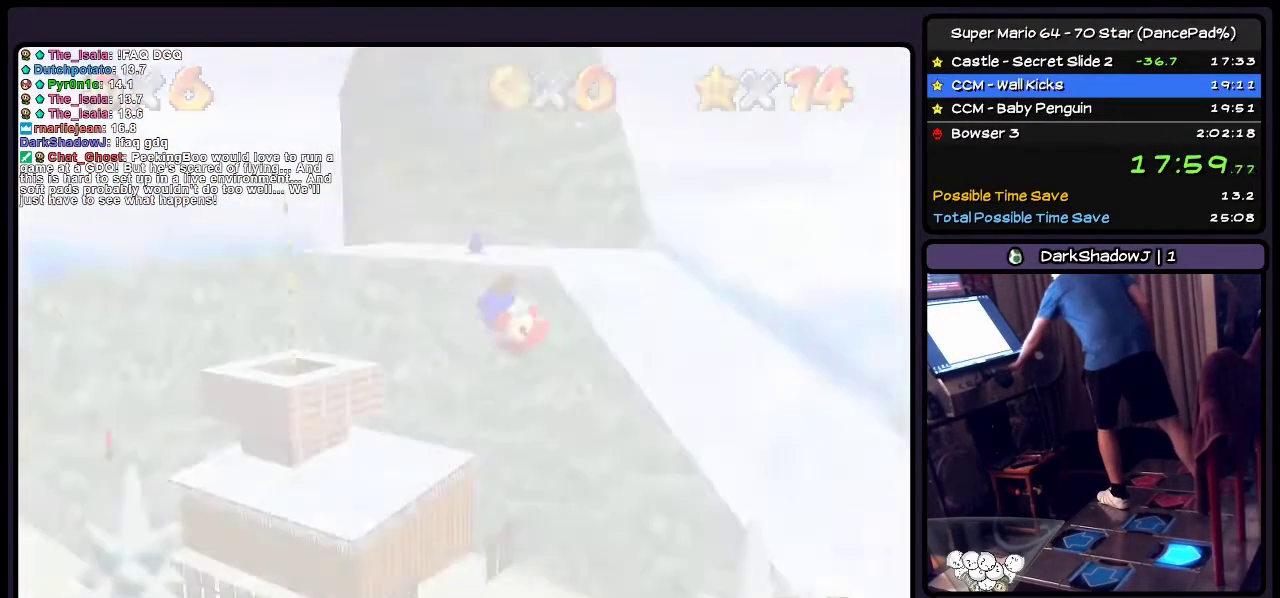
{"buttons": ["DPAD_DOWN"], "events": []}
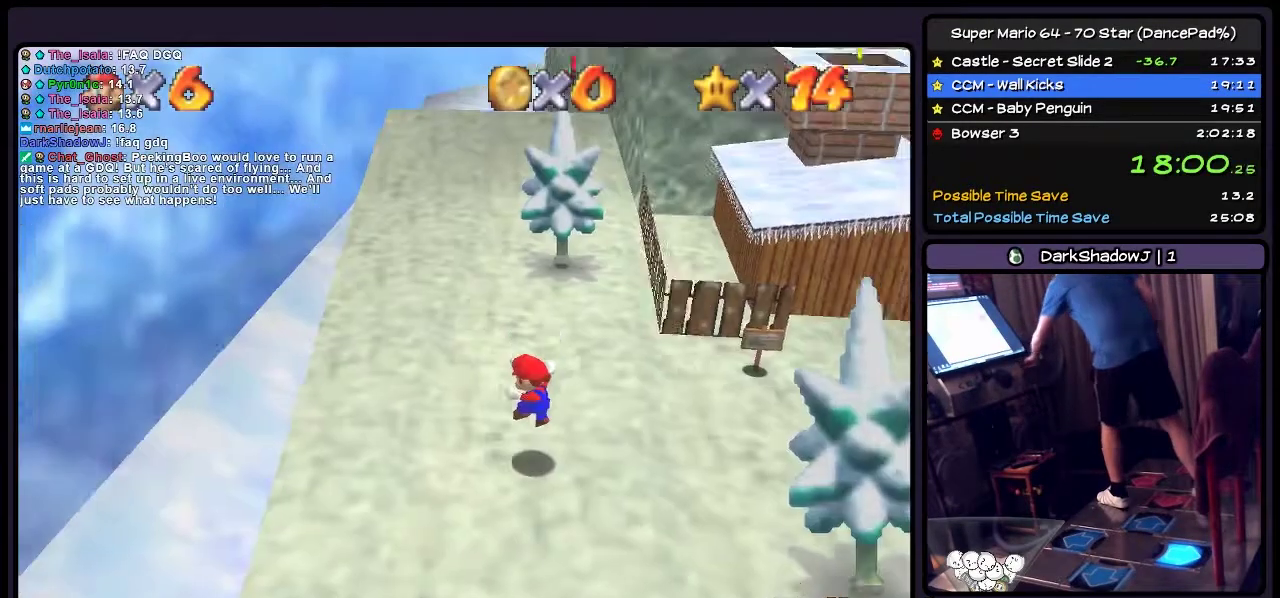
{"buttons": ["DPAD_DOWN"], "events": []}